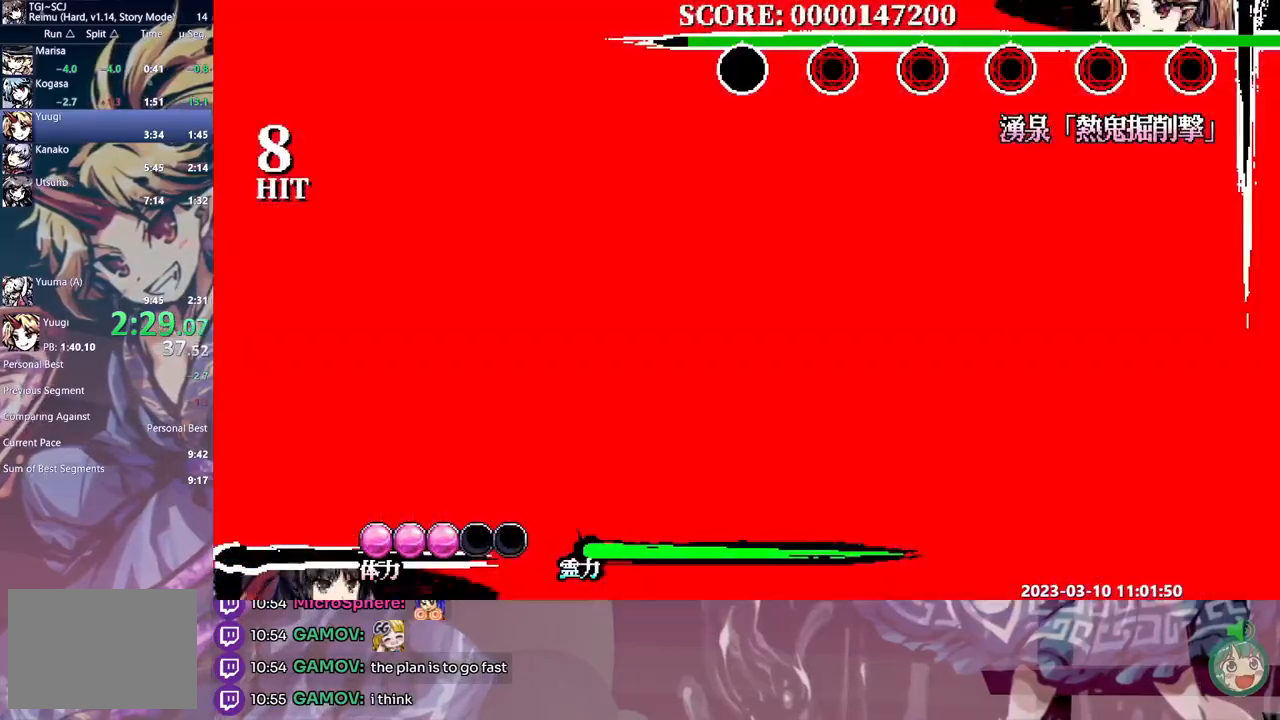
Gameplay with a controller (Xbox layout); each line is a JSON object with the inputs held at the frame after it. "events" lists button and stick changes between this image and that frame as [ms after this image, input, new state], when the widget could be followed in between. Not read: A L2 L3 R1 R2 R3 SELECT START X.
{"buttons": ["L1"], "events": [[67, "Y", "up"], [117, "Y", "down"], [217, "Y", "up"], [267, "Y", "down"], [350, "Y", "up"], [450, "DPAD_RIGHT", "down"], [467, "DPAD_RIGHT", "up"]]}
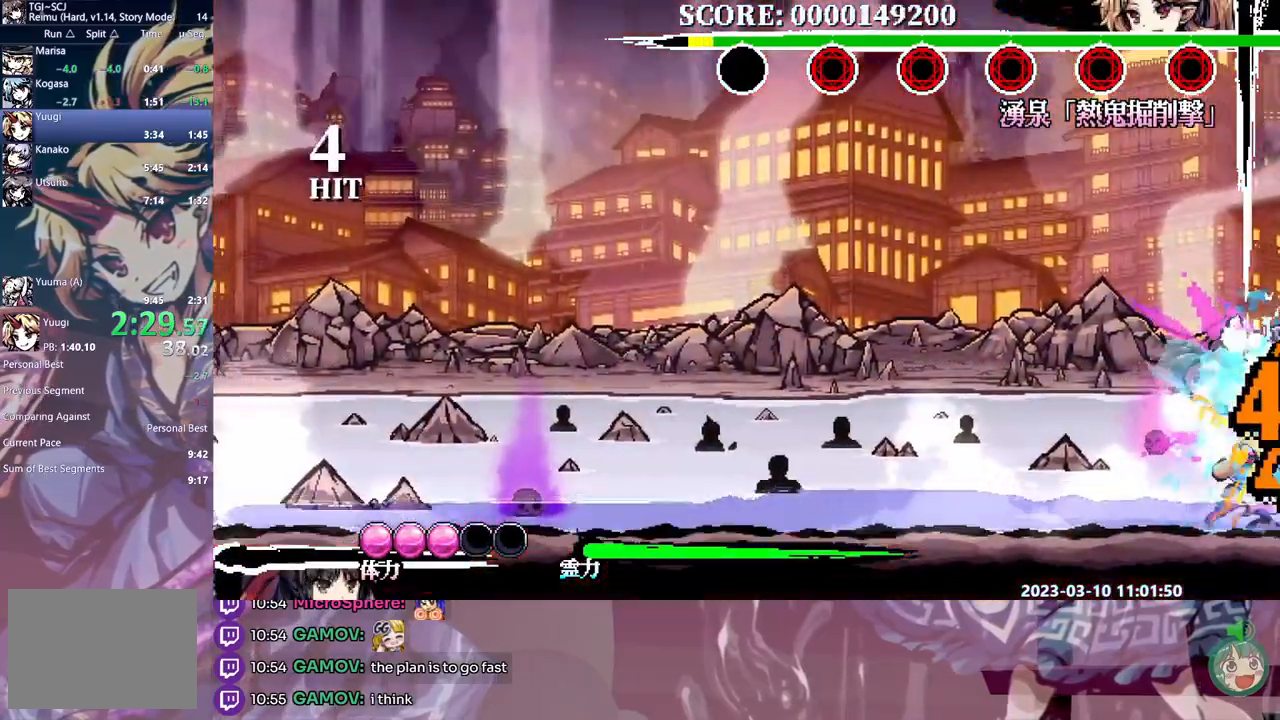
{"buttons": ["Y", "L1", "DPAD_RIGHT"], "events": [[200, "DPAD_RIGHT", "down"], [350, "Y", "down"], [433, "Y", "up"], [483, "Y", "down"]]}
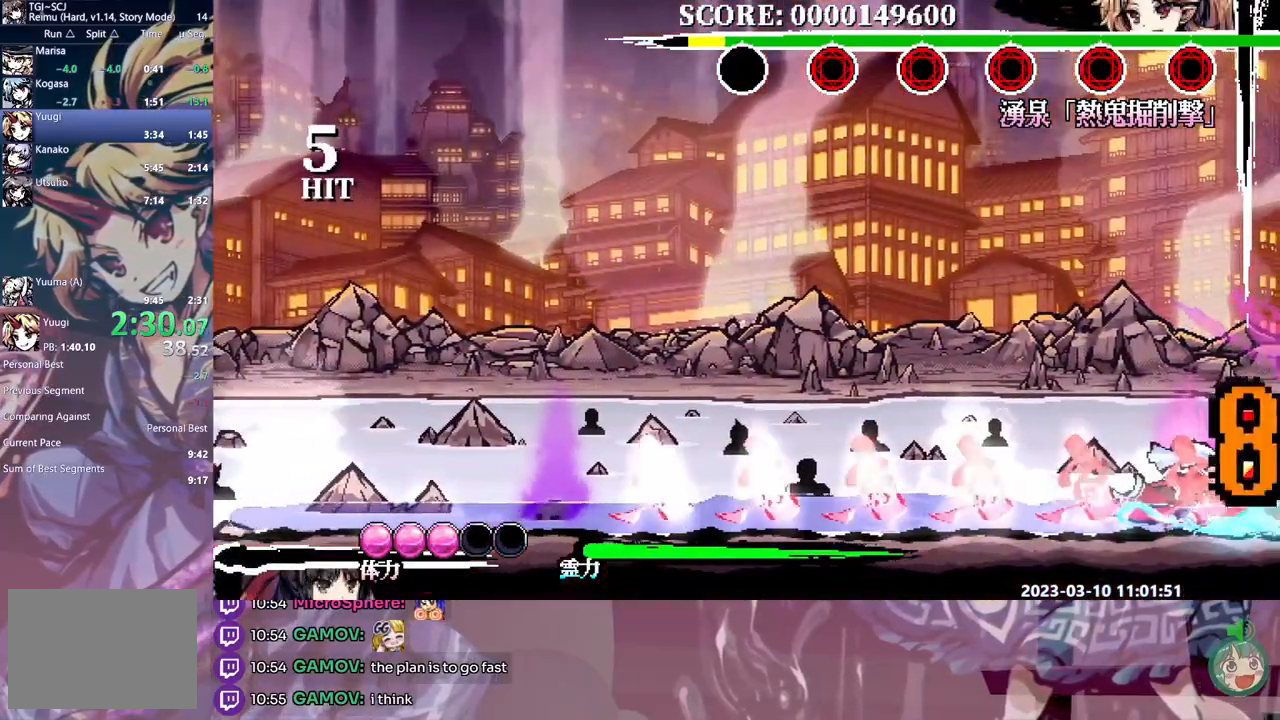
{"buttons": ["Y", "L1", "DPAD_LEFT"], "events": [[17, "DPAD_RIGHT", "up"], [67, "DPAD_LEFT", "down"], [67, "Y", "up"], [133, "Y", "down"], [217, "Y", "up"], [283, "Y", "down"], [367, "Y", "up"], [417, "Y", "down"]]}
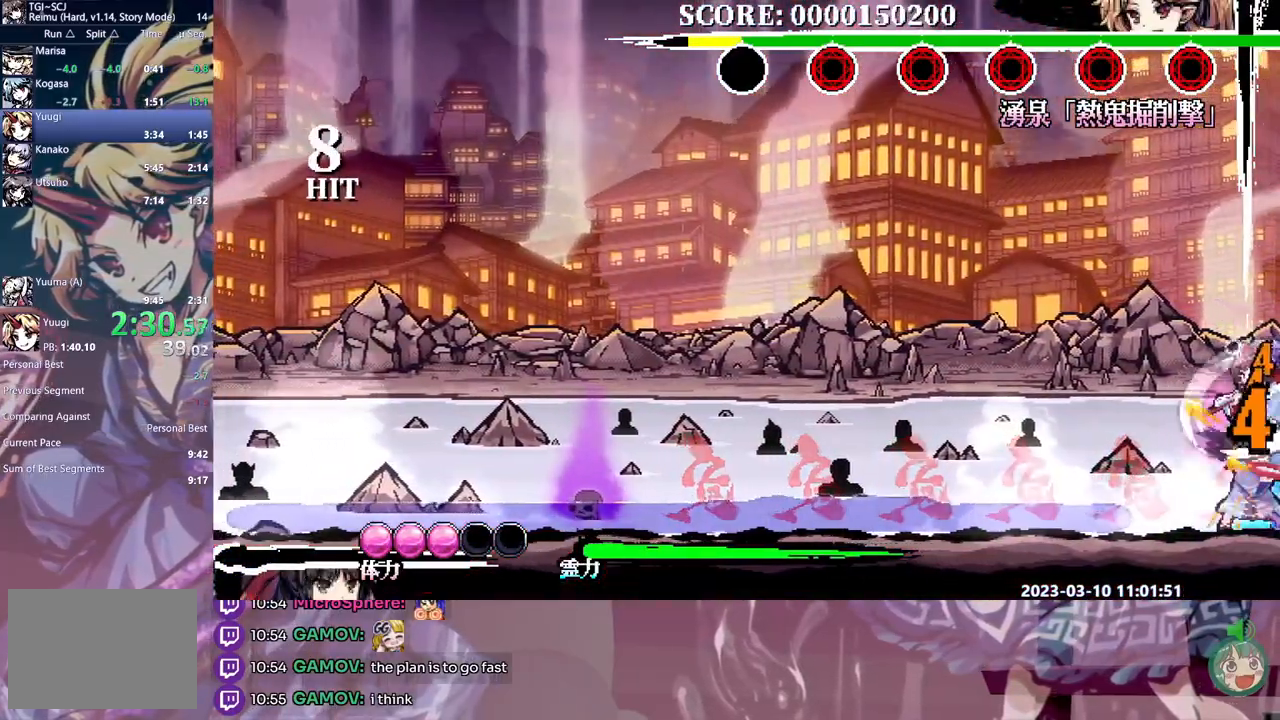
{"buttons": ["L1", "DPAD_LEFT"], "events": [[17, "Y", "up"], [67, "Y", "down"], [167, "Y", "up"], [217, "Y", "down"], [317, "Y", "up"]]}
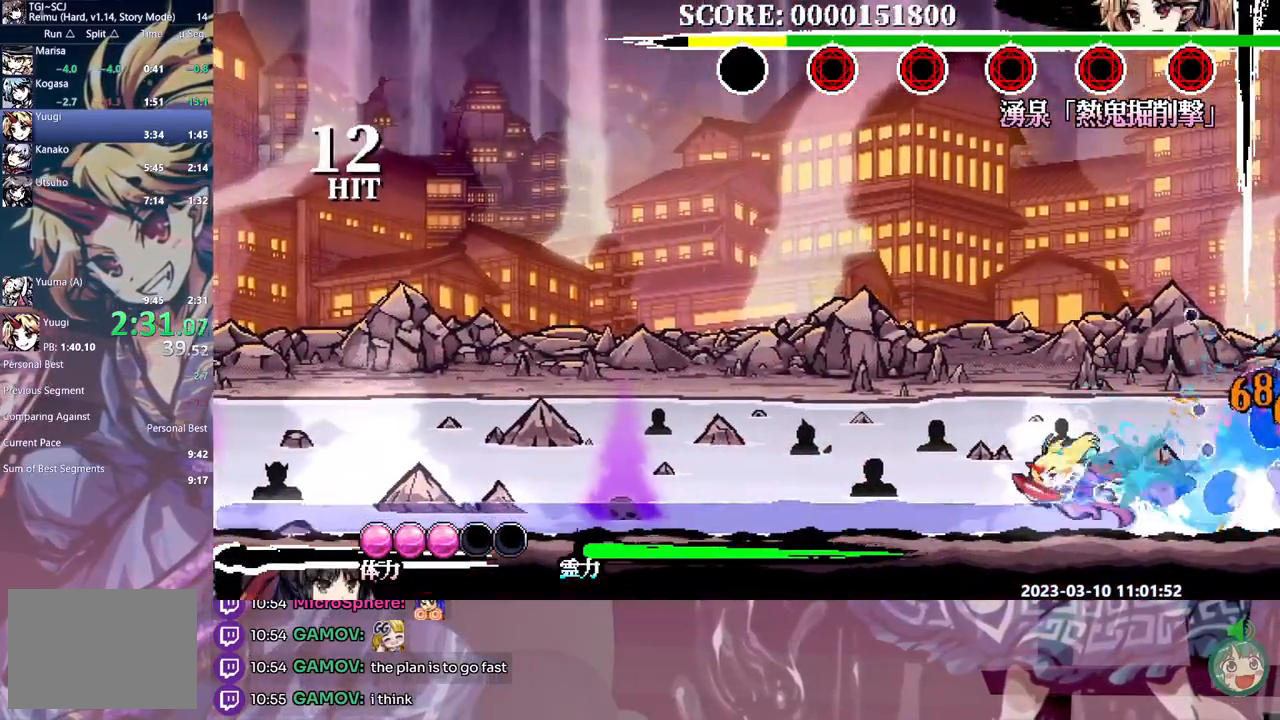
{"buttons": ["B", "L1", "DPAD_LEFT"], "events": [[50, "B", "down"]]}
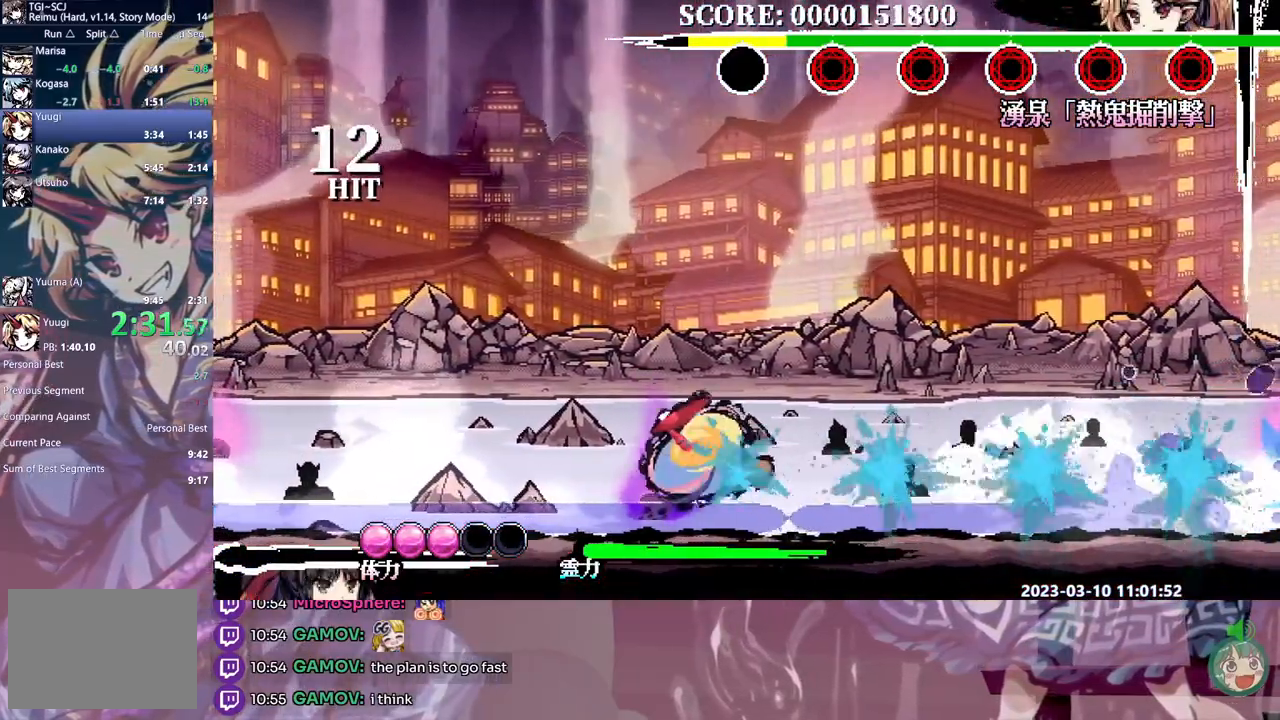
{"buttons": ["L1", "DPAD_LEFT"], "events": [[283, "B", "up"]]}
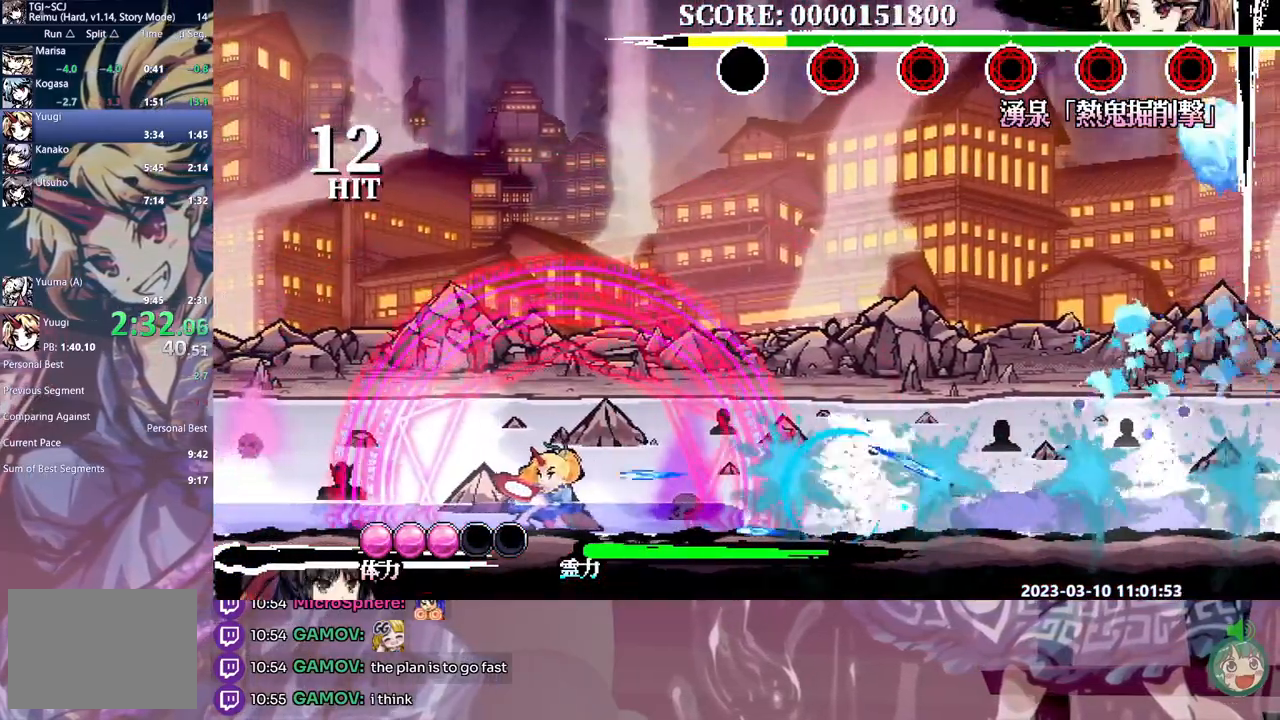
{"buttons": ["L1", "DPAD_LEFT"], "events": []}
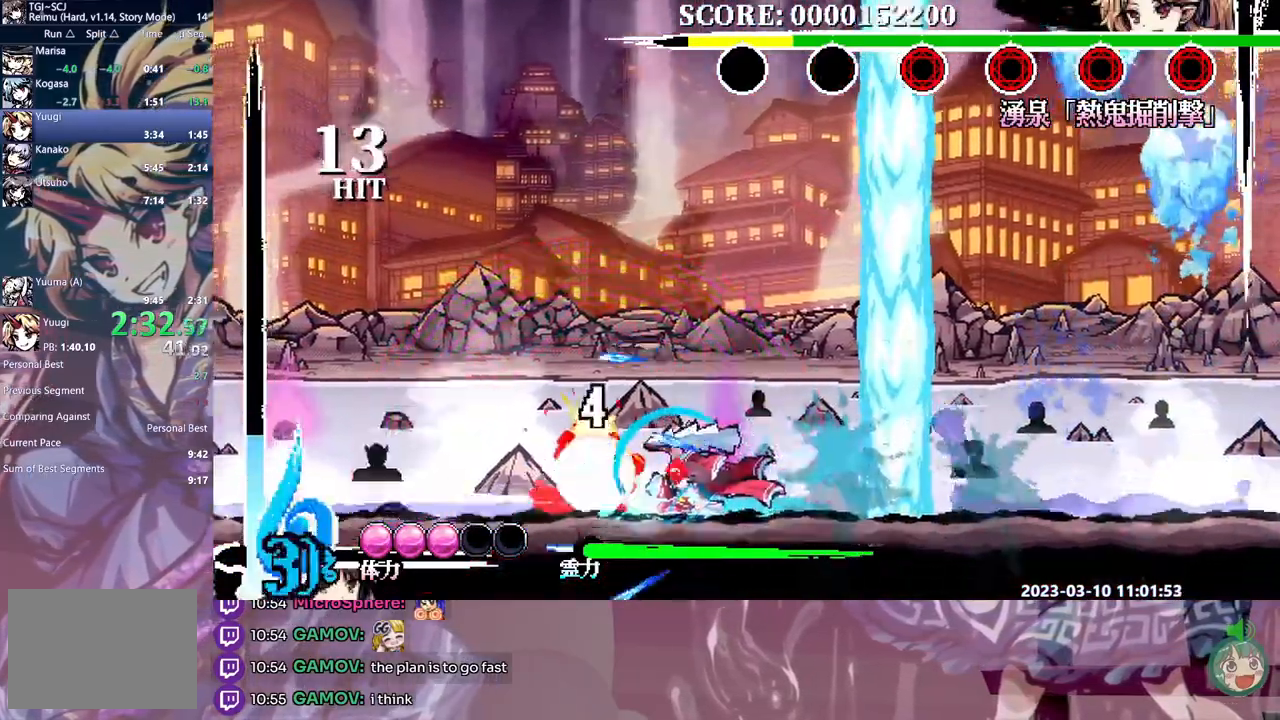
{"buttons": ["L1", "DPAD_LEFT"], "events": []}
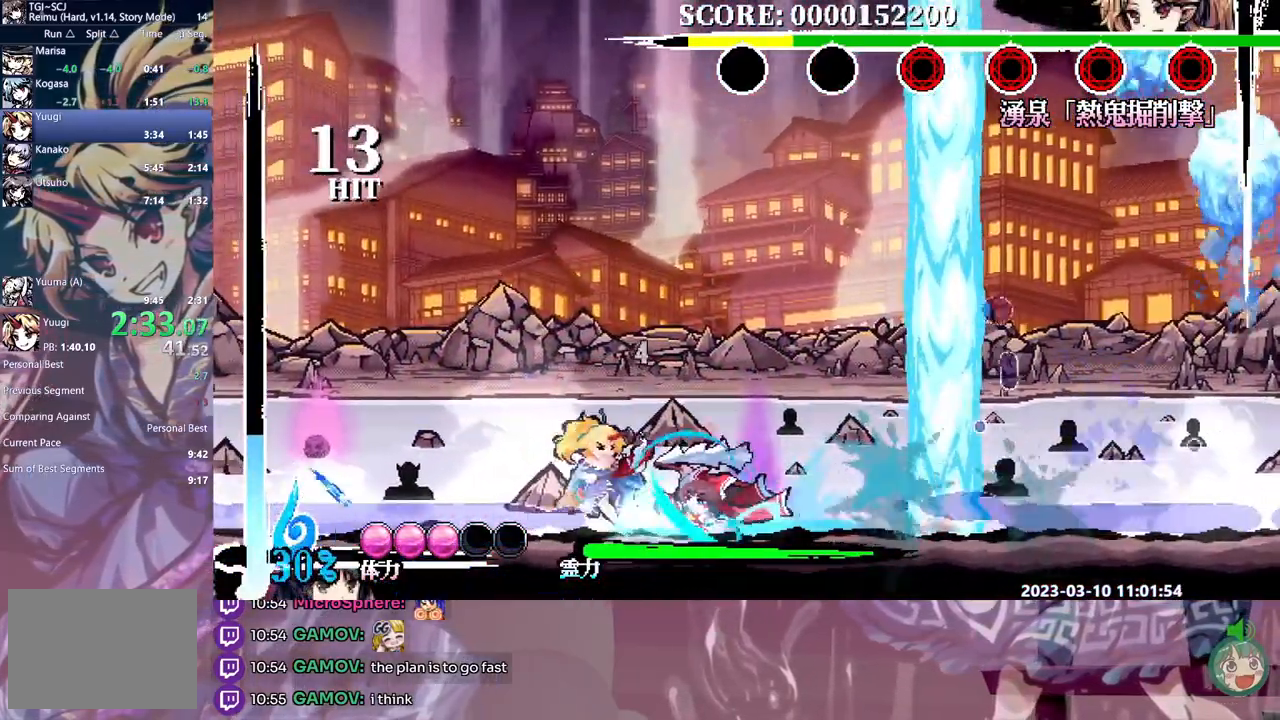
{"buttons": ["L1", "DPAD_LEFT"], "events": [[133, "Y", "down"], [200, "Y", "up"], [383, "Y", "down"], [450, "Y", "up"]]}
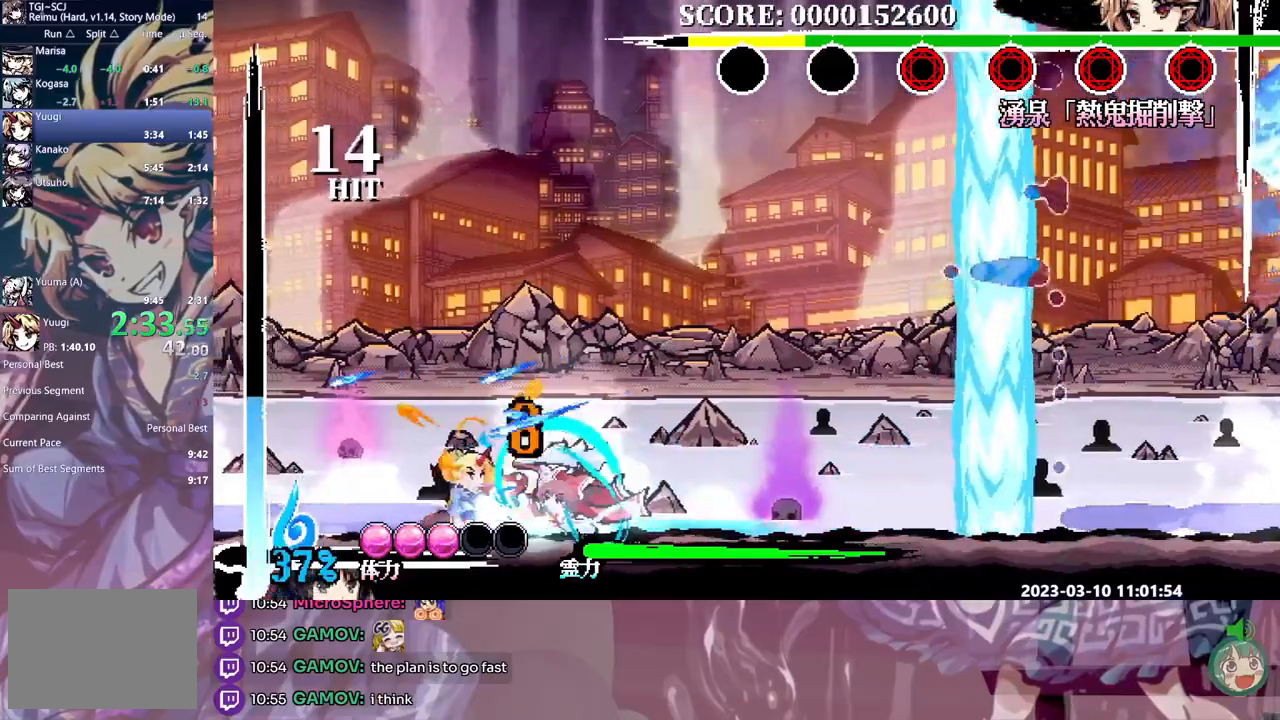
{"buttons": ["Y", "L1", "DPAD_RIGHT"], "events": [[33, "Y", "down"], [83, "DPAD_LEFT", "up"], [100, "Y", "up"], [133, "DPAD_RIGHT", "down"], [167, "Y", "down"], [250, "Y", "up"], [300, "Y", "down"], [383, "Y", "up"], [450, "Y", "down"]]}
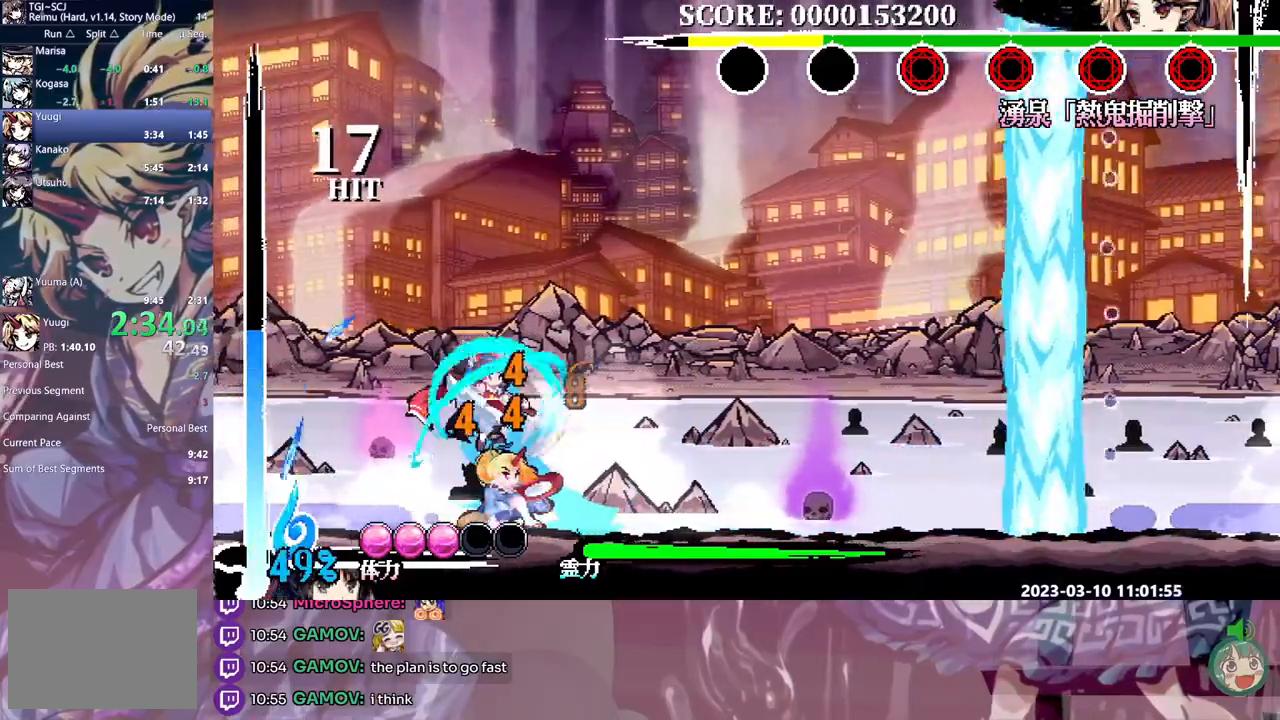
{"buttons": ["L1", "DPAD_RIGHT"], "events": [[33, "Y", "up"], [83, "Y", "down"], [183, "Y", "up"], [250, "Y", "down"], [333, "Y", "up"], [400, "Y", "down"], [483, "Y", "up"]]}